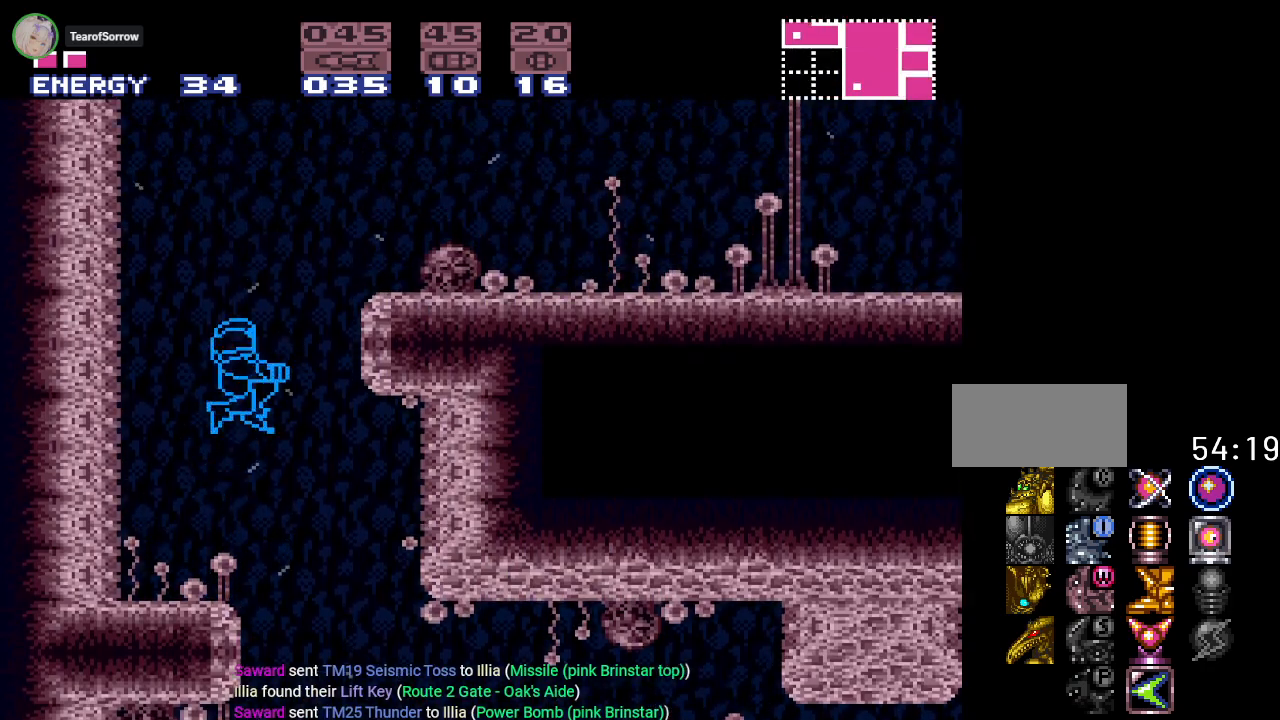
Gameplay with a controller (Nintendo layout); each line is a JSON object with the inputs held at the frame after it. "events" lists button and stick changes between this image and that frame as [ms after this image, input, new state], when the widget could be followed in between. Not read: L3 R3 SELECT.
{"buttons": ["DPAD_RIGHT"], "events": [[367, "B", "up"]]}
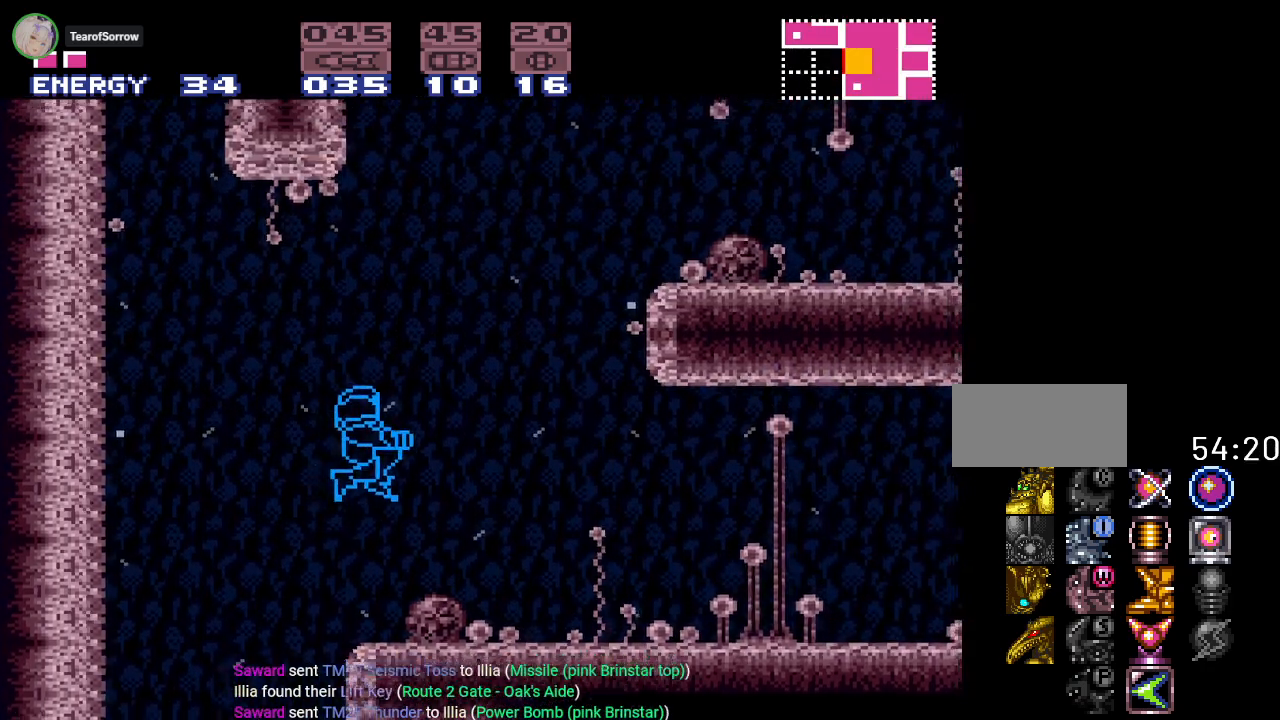
{"buttons": ["DPAD_RIGHT"], "events": []}
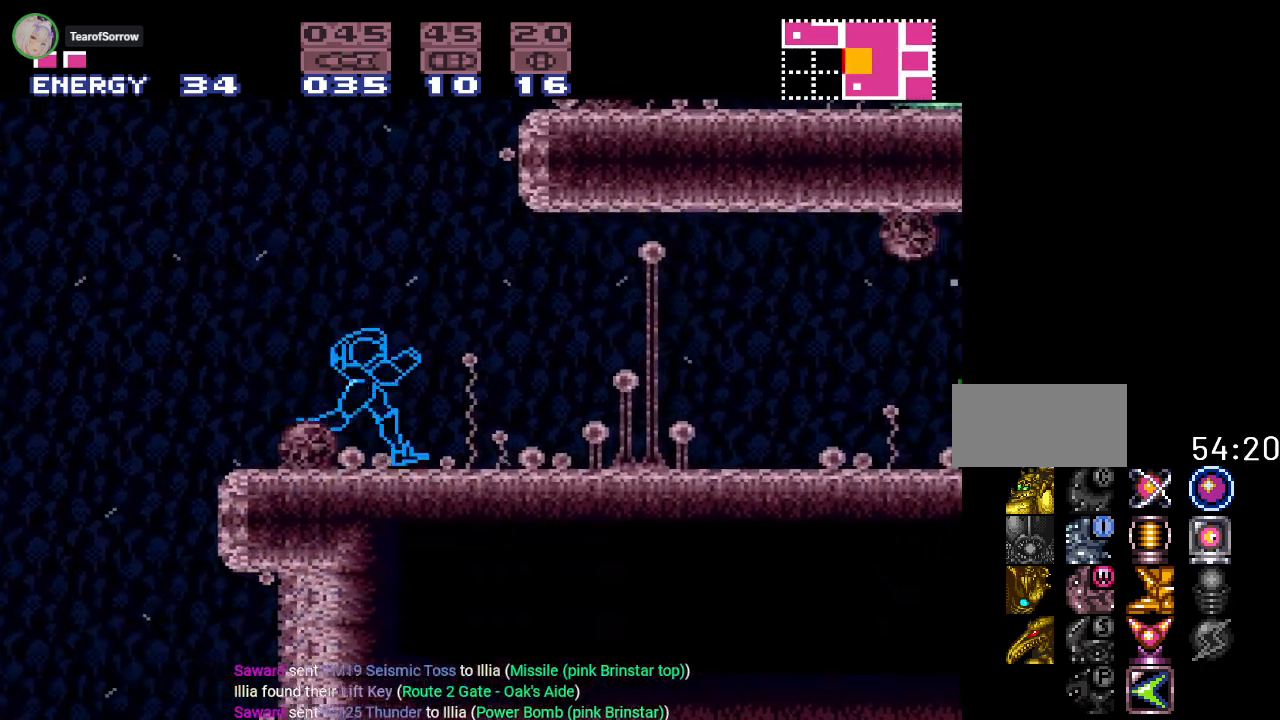
{"buttons": ["A", "DPAD_RIGHT"], "events": [[183, "A", "down"], [333, "A", "up"], [450, "A", "down"]]}
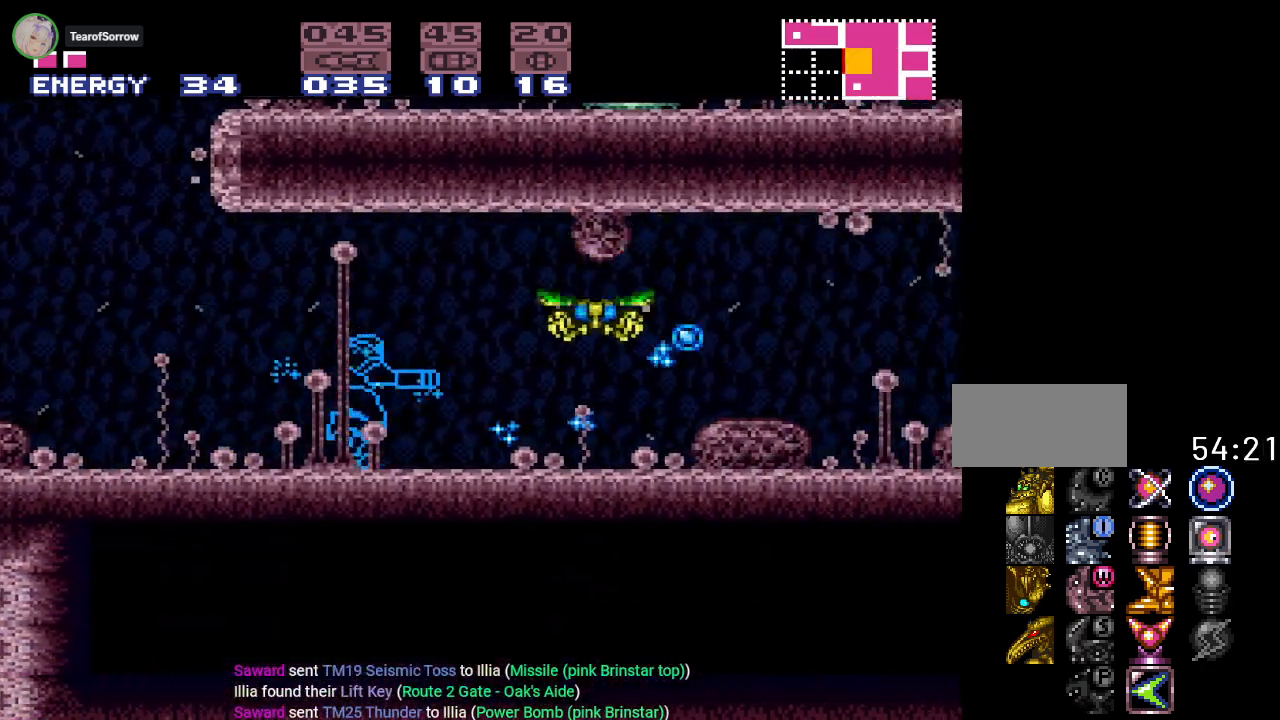
{"buttons": [], "events": [[50, "DPAD_RIGHT", "up"], [100, "A", "up"], [200, "A", "down"], [367, "A", "up"]]}
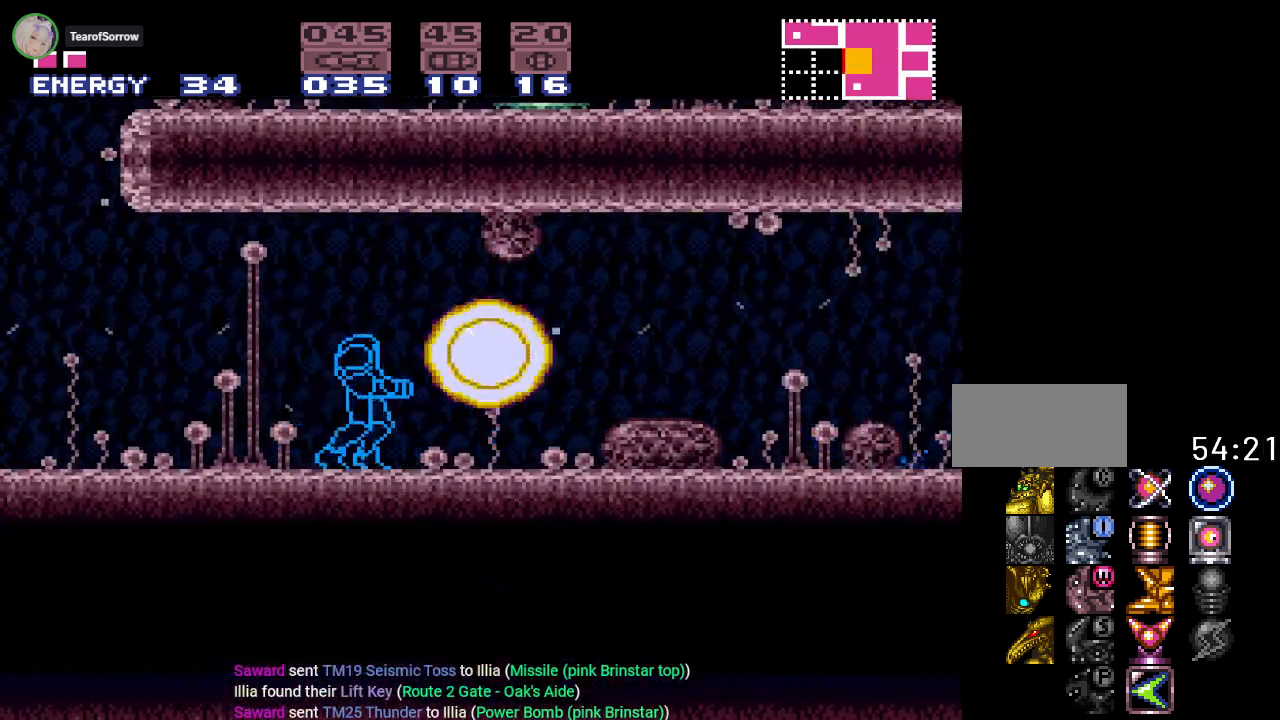
{"buttons": ["Y", "DPAD_RIGHT"], "events": [[133, "DPAD_RIGHT", "down"], [133, "Y", "down"]]}
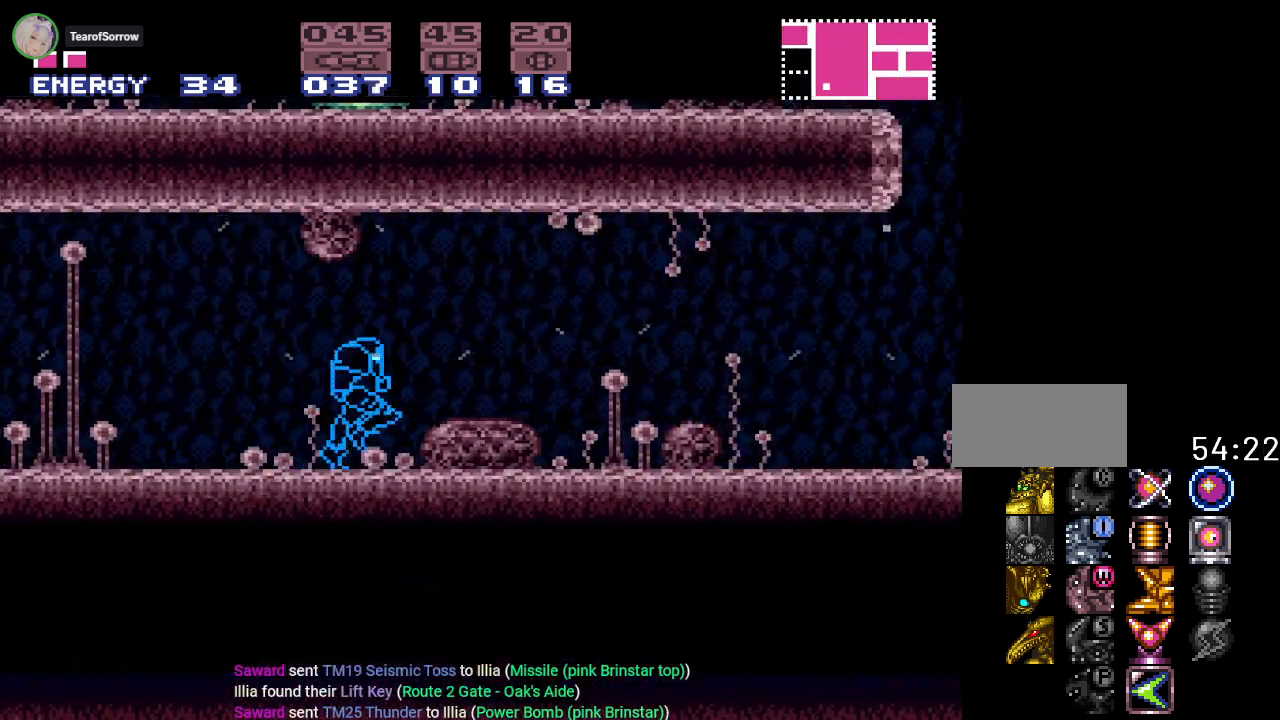
{"buttons": ["B", "Y"], "events": [[417, "B", "down"], [451, "DPAD_RIGHT", "up"]]}
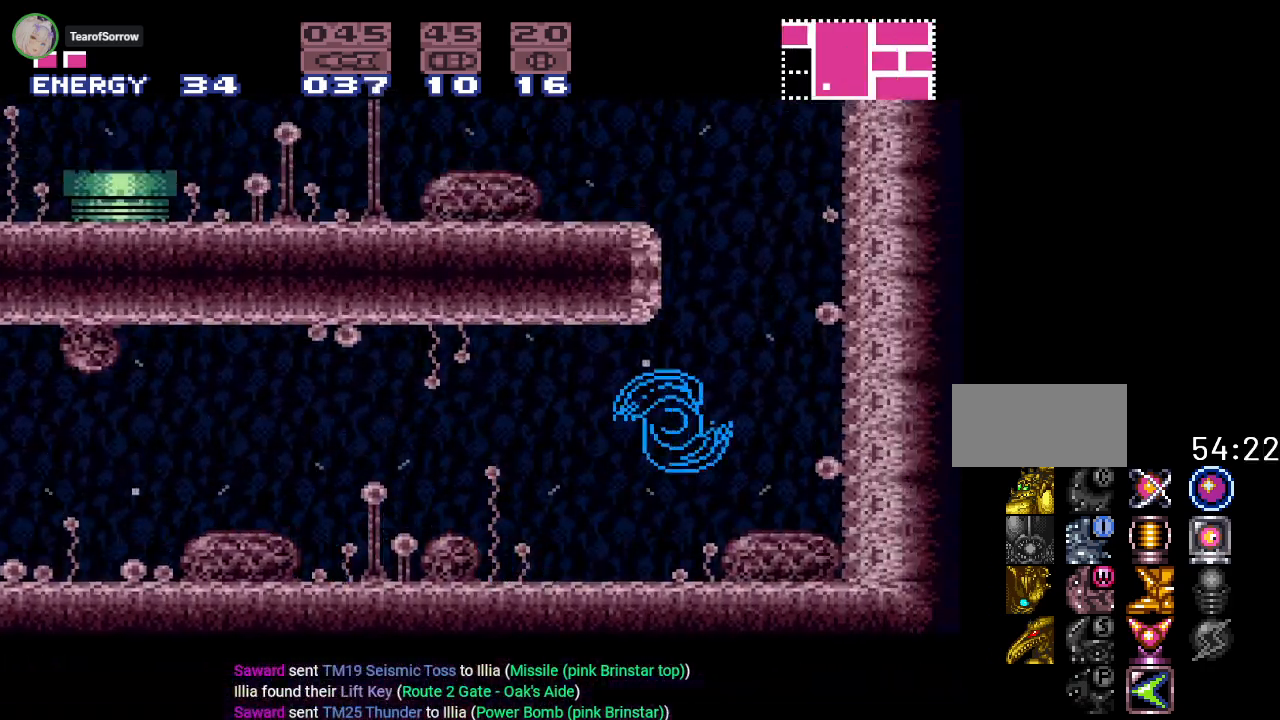
{"buttons": ["B", "Y", "DPAD_LEFT"], "events": [[16, "DPAD_LEFT", "down"]]}
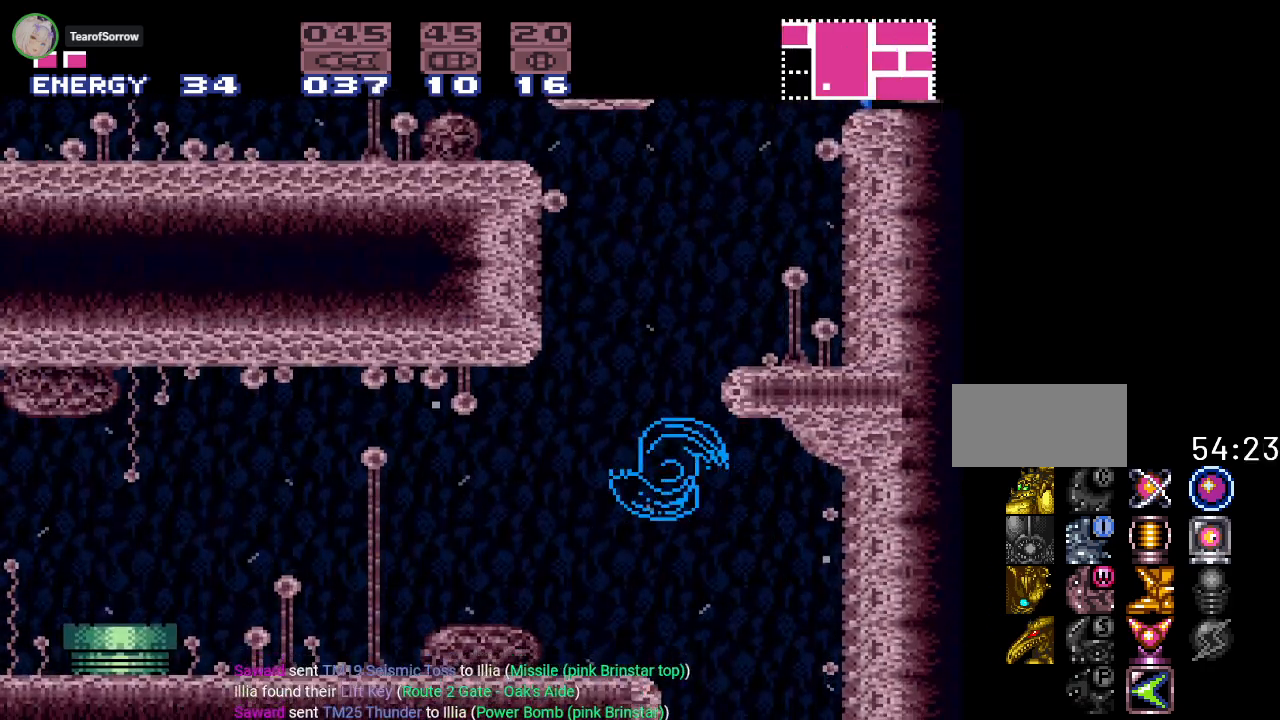
{"buttons": ["Y", "DPAD_RIGHT"], "events": [[84, "Y", "up"], [200, "Y", "down"], [234, "DPAD_LEFT", "up"], [267, "B", "up"], [351, "DPAD_RIGHT", "down"]]}
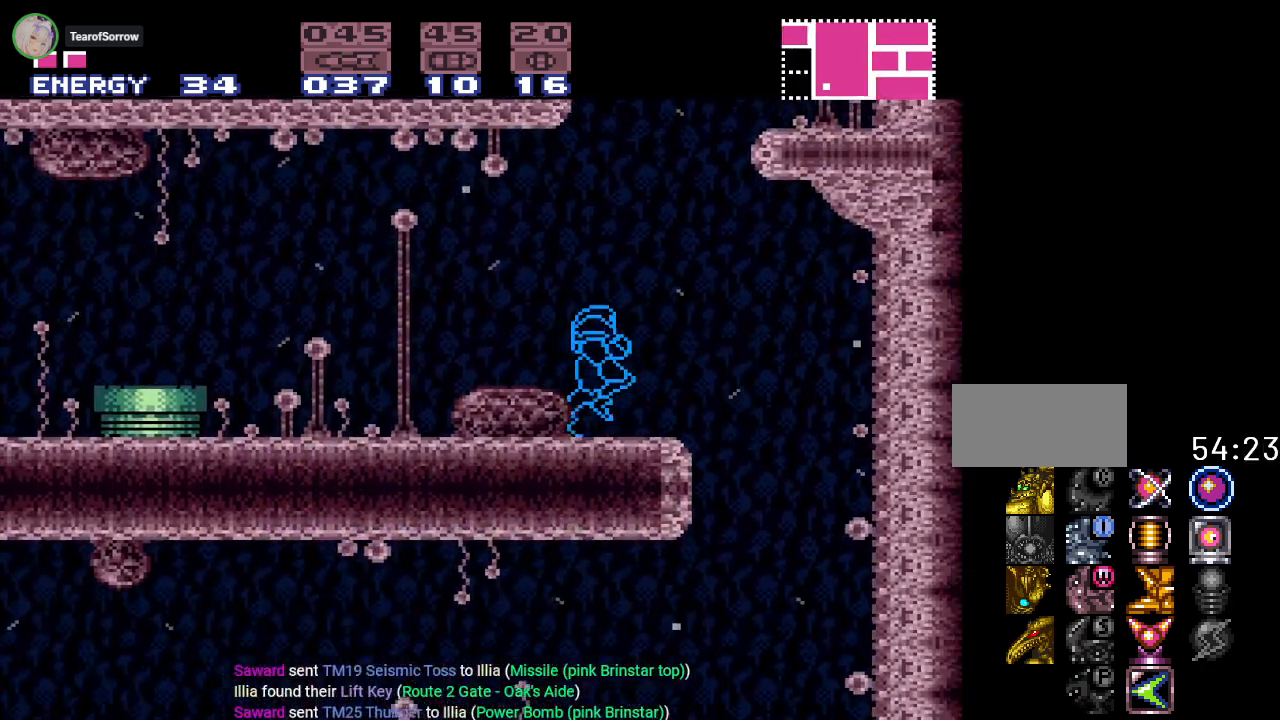
{"buttons": ["B", "Y", "DPAD_LEFT"], "events": [[50, "B", "down"], [384, "DPAD_RIGHT", "up"], [417, "DPAD_LEFT", "down"]]}
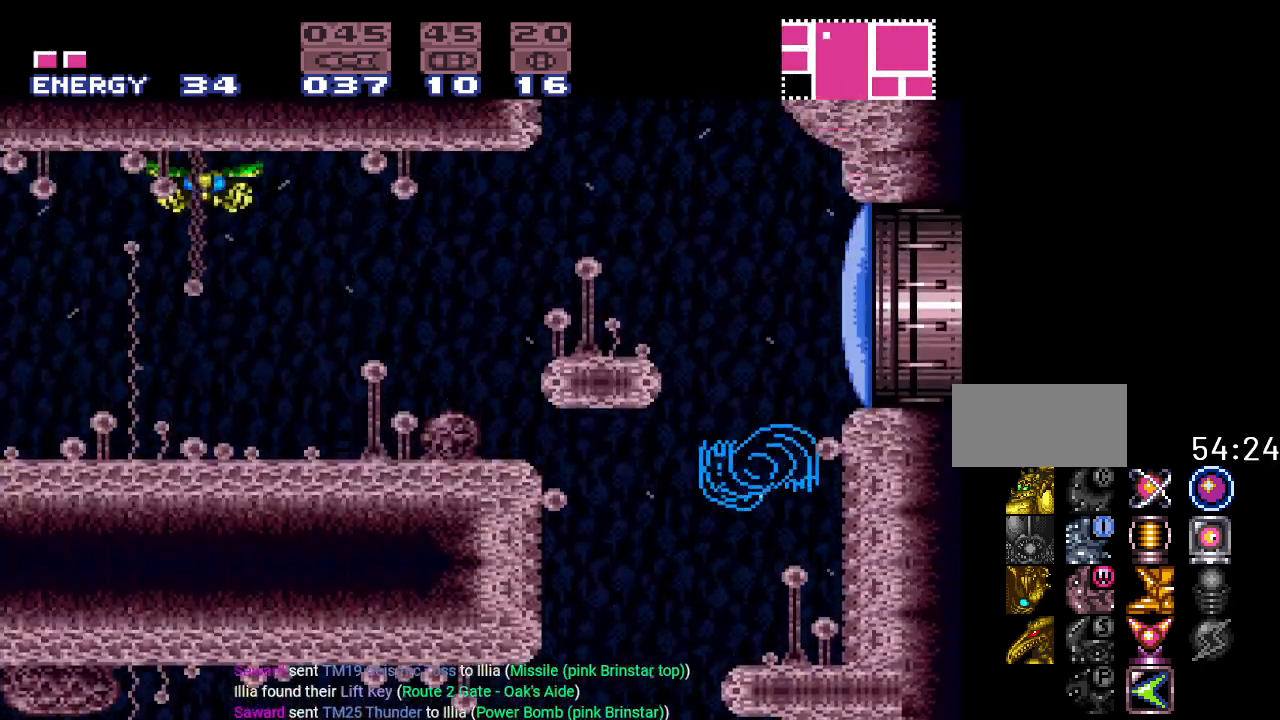
{"buttons": ["Y", "DPAD_LEFT"], "events": [[484, "B", "up"]]}
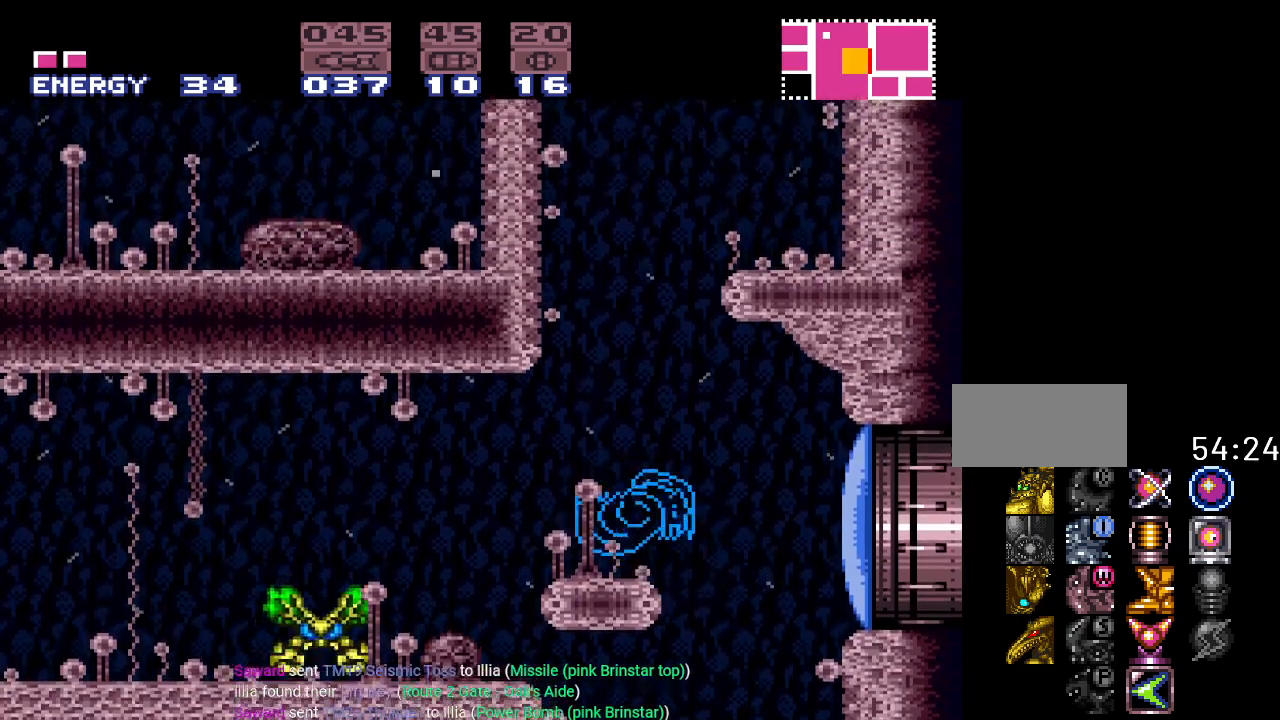
{"buttons": ["A"], "events": [[33, "DPAD_LEFT", "up"], [100, "Y", "up"], [184, "A", "down"], [334, "A", "up"], [467, "A", "down"]]}
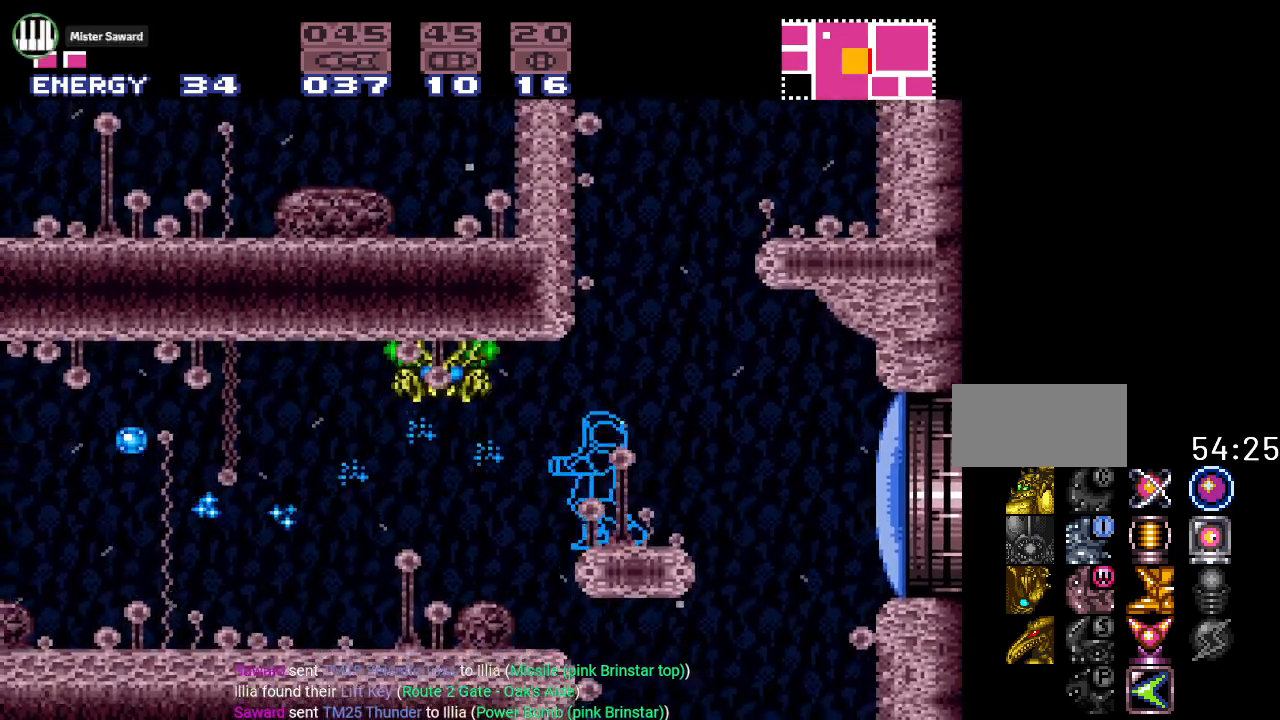
{"buttons": [], "events": [[133, "A", "up"], [283, "A", "down"], [433, "A", "up"]]}
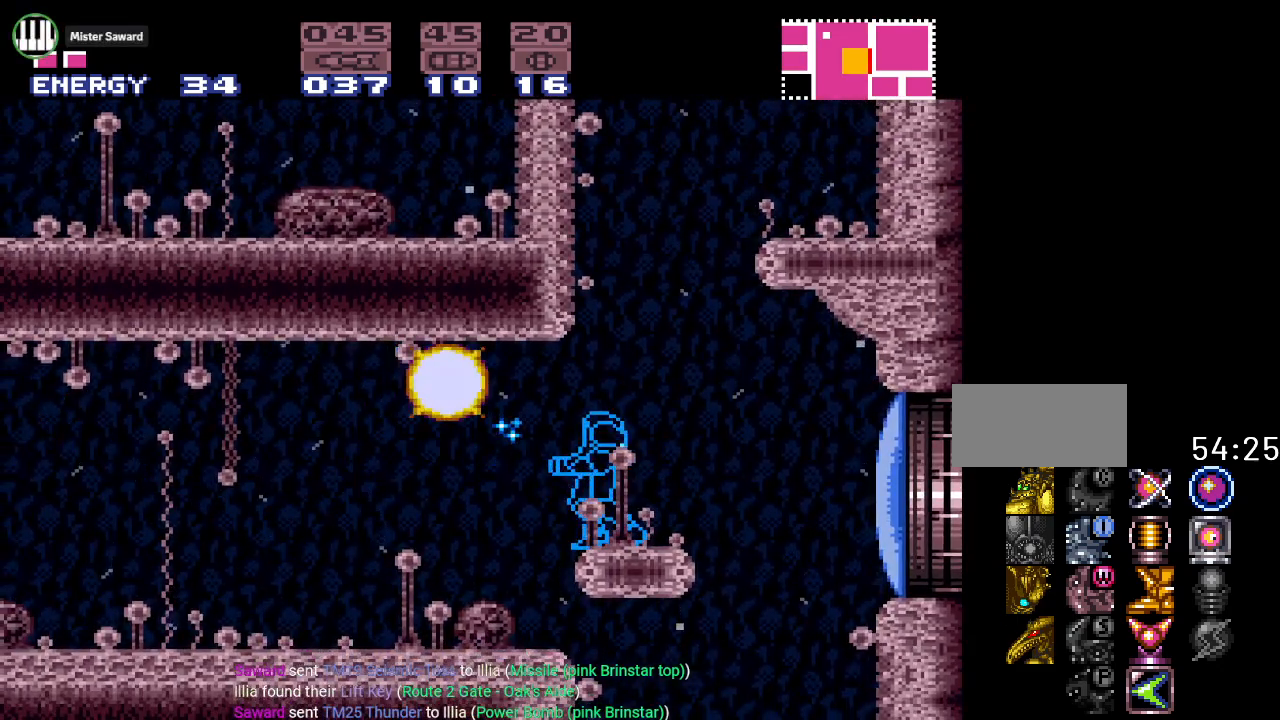
{"buttons": ["DPAD_LEFT"], "events": [[217, "DPAD_LEFT", "down"]]}
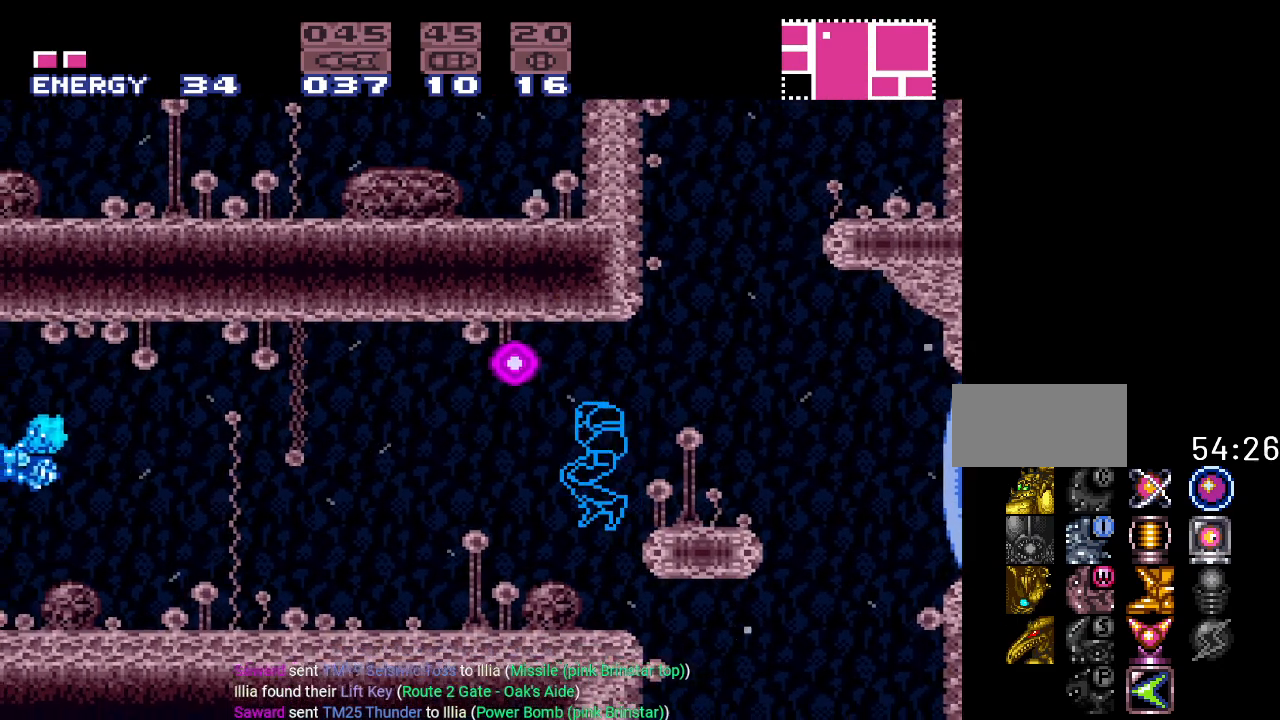
{"buttons": ["B"], "events": [[133, "DPAD_LEFT", "up"], [433, "B", "down"]]}
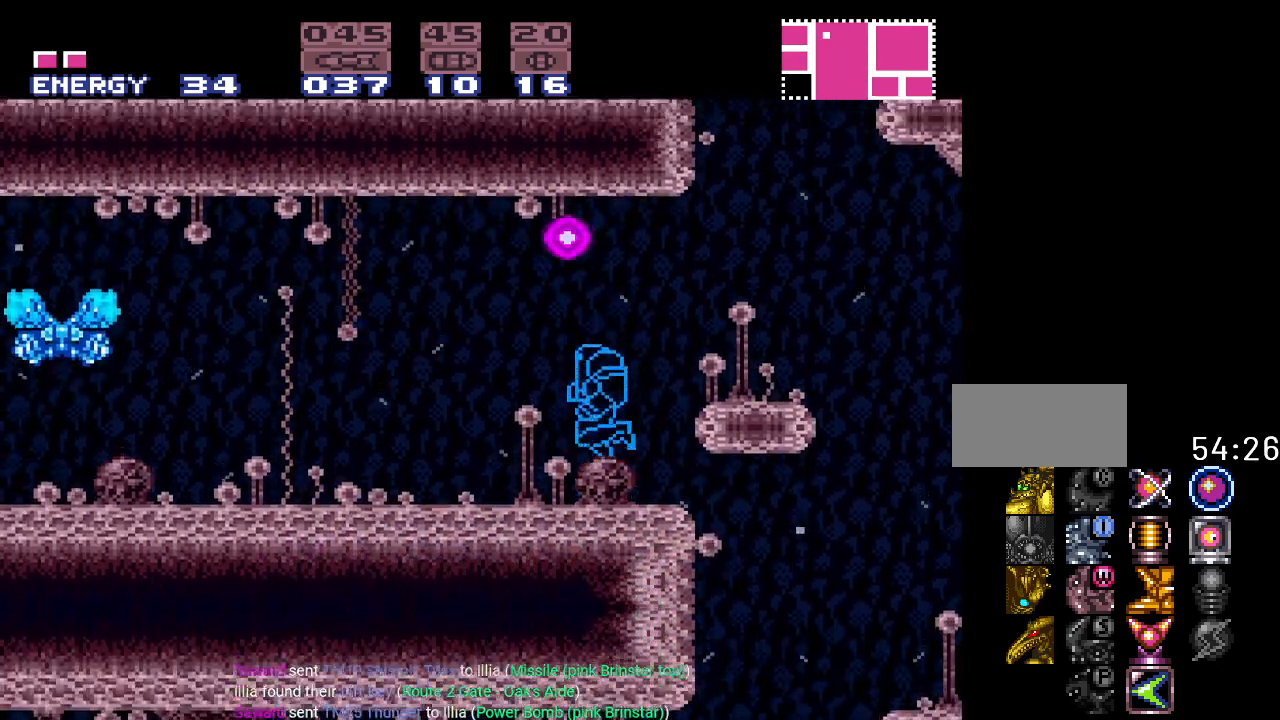
{"buttons": ["DPAD_RIGHT"], "events": [[67, "DPAD_RIGHT", "down"], [284, "B", "up"]]}
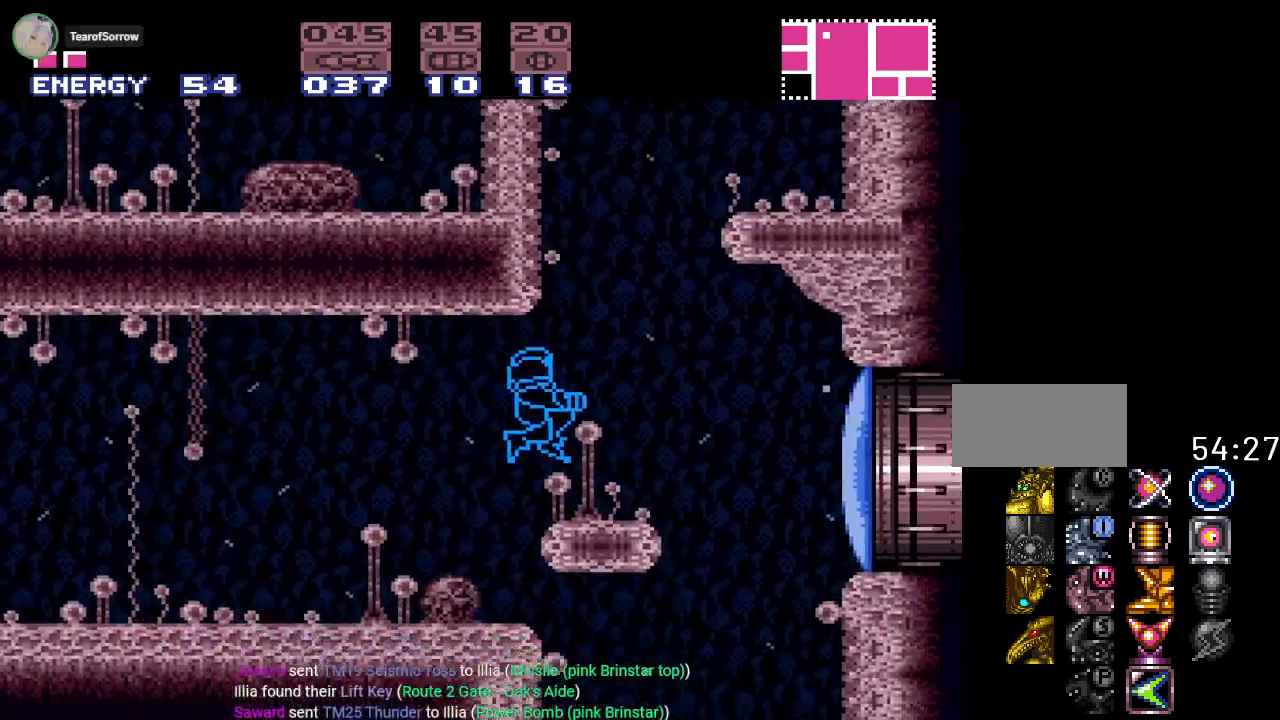
{"buttons": ["B", "DPAD_RIGHT"], "events": [[183, "B", "down"]]}
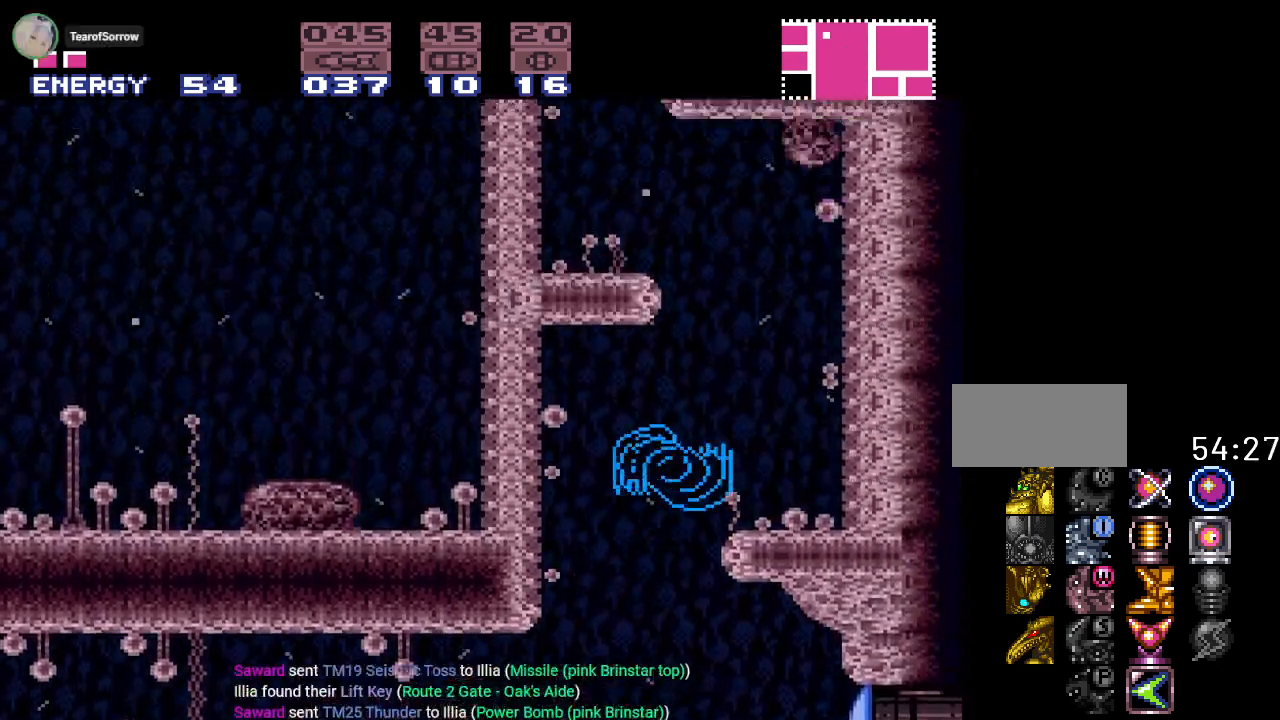
{"buttons": ["DPAD_LEFT"], "events": [[84, "B", "up"], [284, "DPAD_RIGHT", "up"], [367, "DPAD_LEFT", "down"]]}
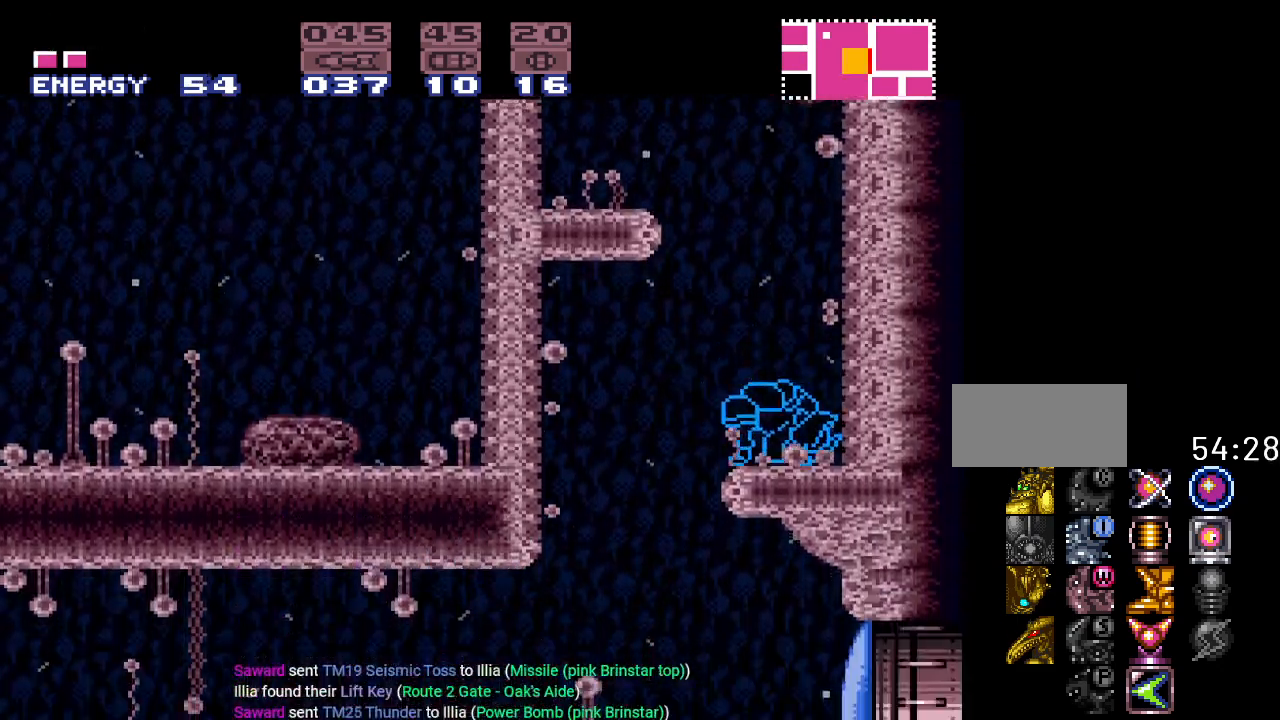
{"buttons": ["DPAD_LEFT"], "events": [[100, "B", "down"], [400, "B", "up"]]}
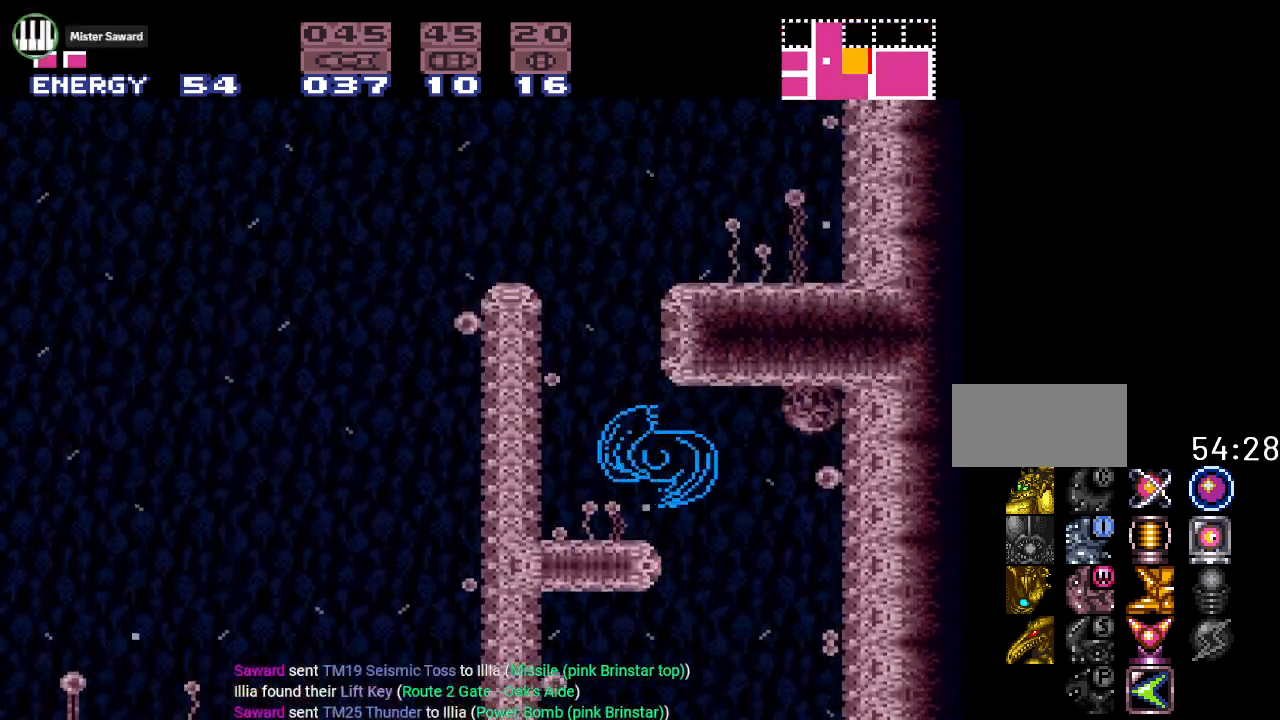
{"buttons": ["B", "DPAD_RIGHT"], "events": [[150, "DPAD_LEFT", "up"], [284, "DPAD_RIGHT", "down"], [334, "B", "down"]]}
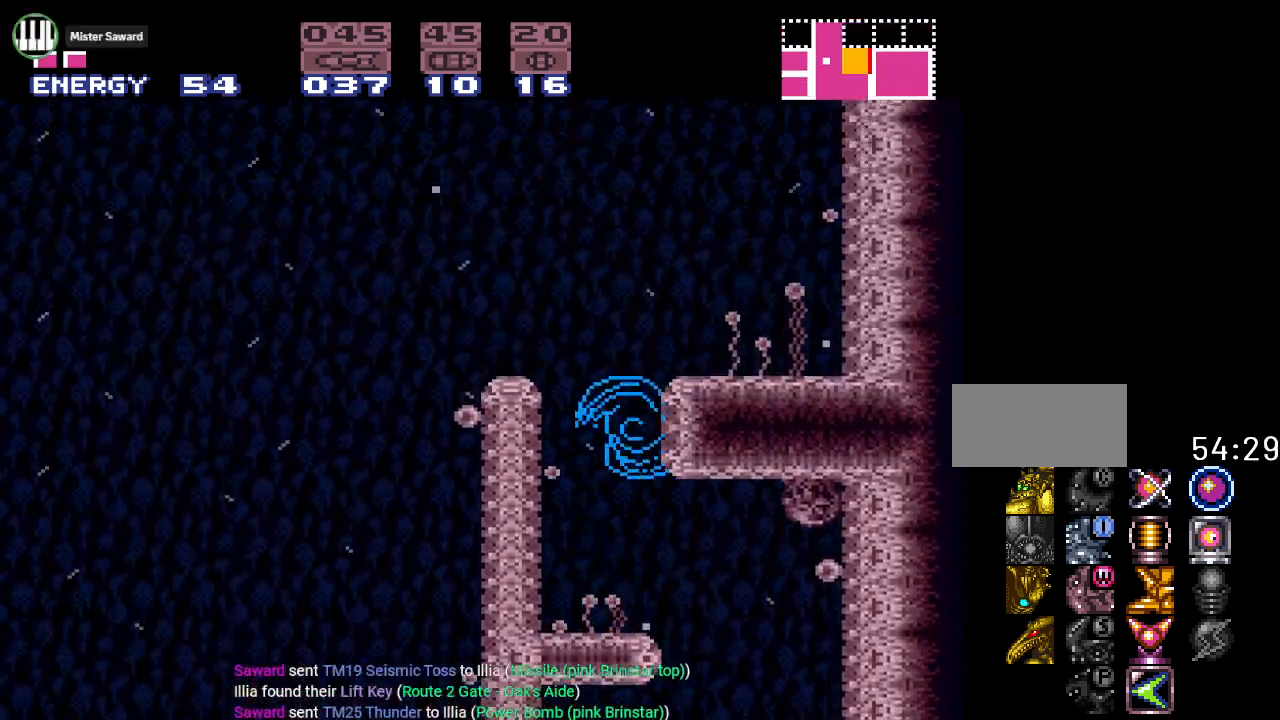
{"buttons": ["DPAD_LEFT"], "events": [[150, "B", "up"], [367, "DPAD_RIGHT", "up"], [483, "DPAD_LEFT", "down"]]}
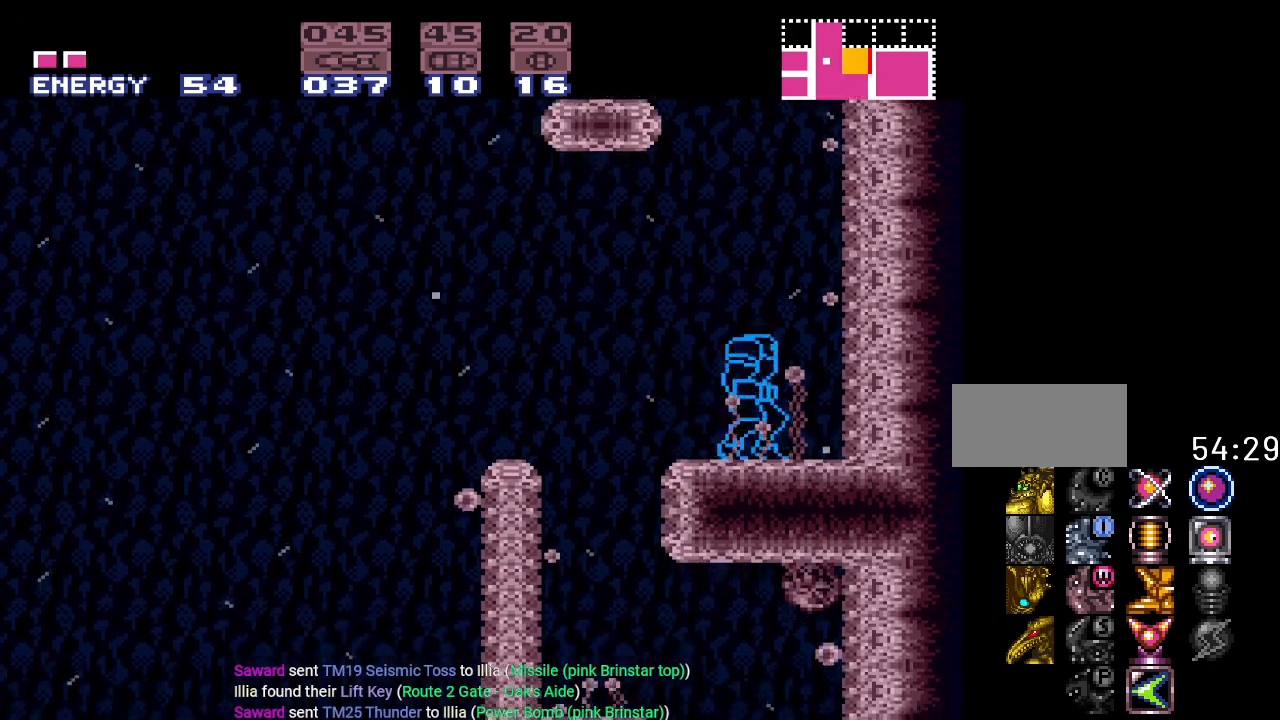
{"buttons": ["B", "DPAD_LEFT"], "events": [[33, "B", "down"], [150, "DPAD_LEFT", "up"], [217, "DPAD_RIGHT", "down"], [367, "DPAD_RIGHT", "up"], [434, "DPAD_LEFT", "down"]]}
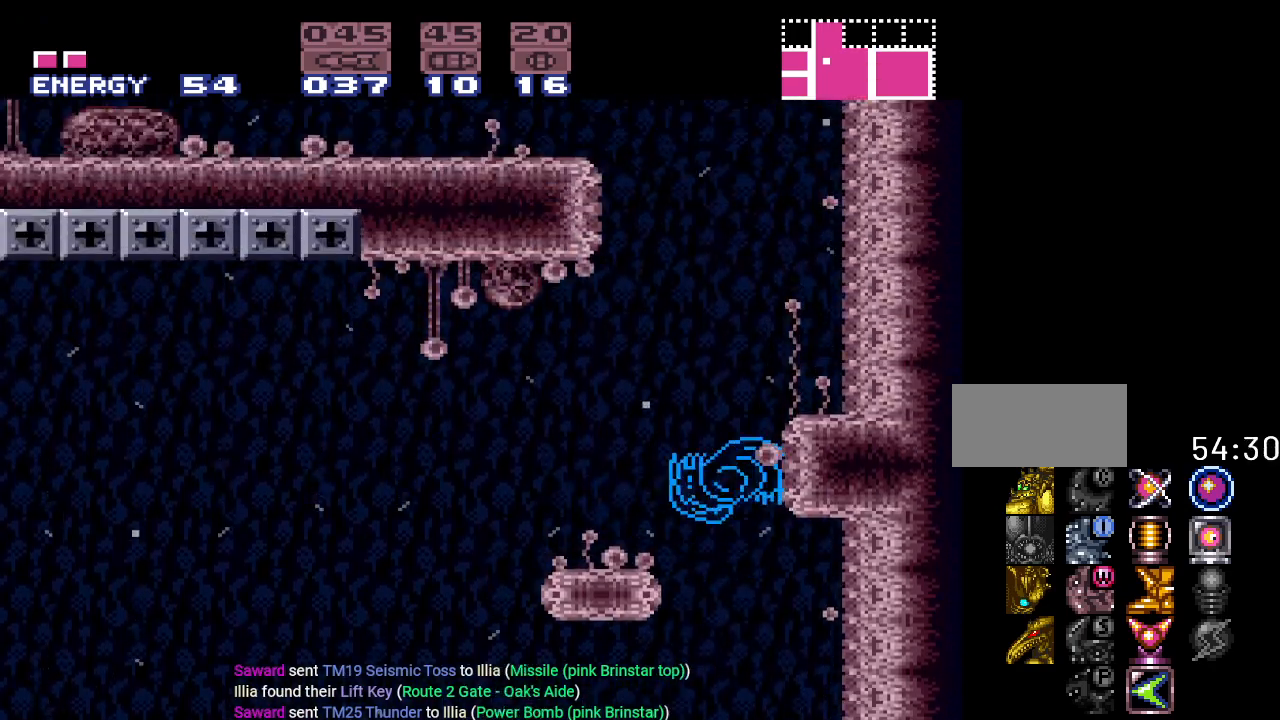
{"buttons": ["B", "DPAD_RIGHT"], "events": [[50, "DPAD_LEFT", "up"], [116, "DPAD_RIGHT", "down"]]}
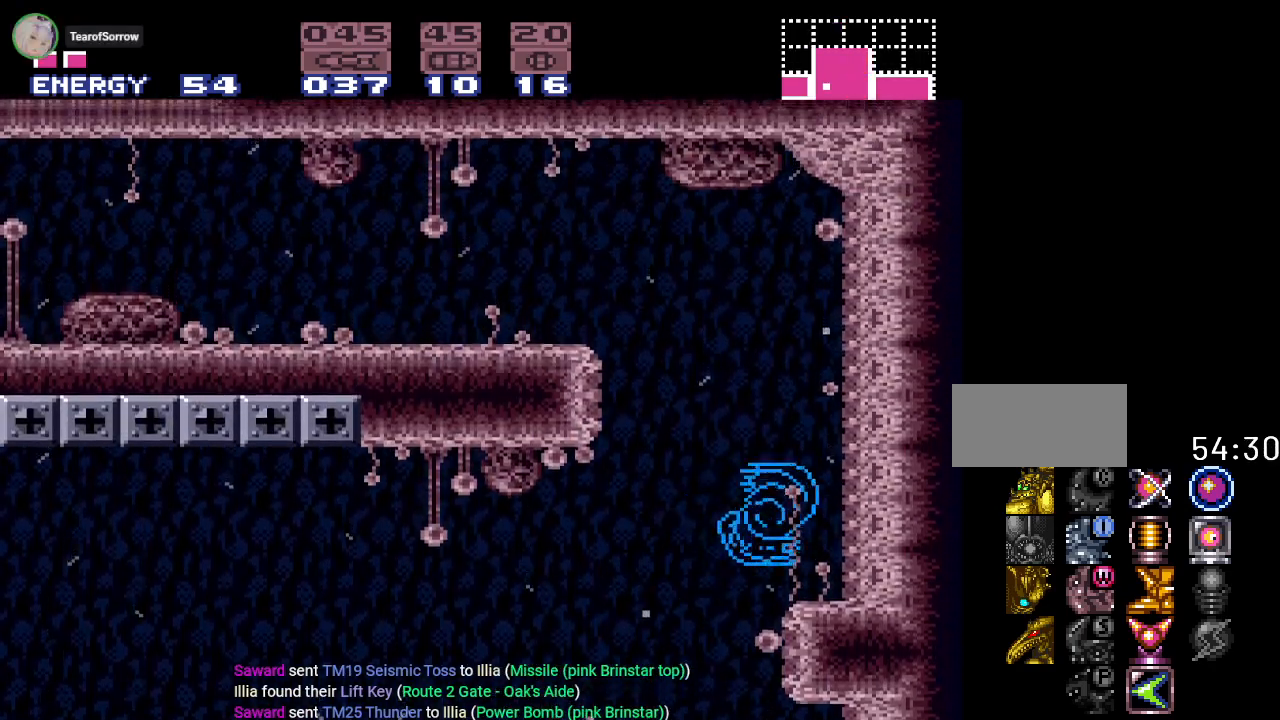
{"buttons": ["B", "DPAD_LEFT"], "events": [[84, "DPAD_RIGHT", "up"], [150, "B", "up"], [184, "DPAD_LEFT", "down"], [250, "B", "down"]]}
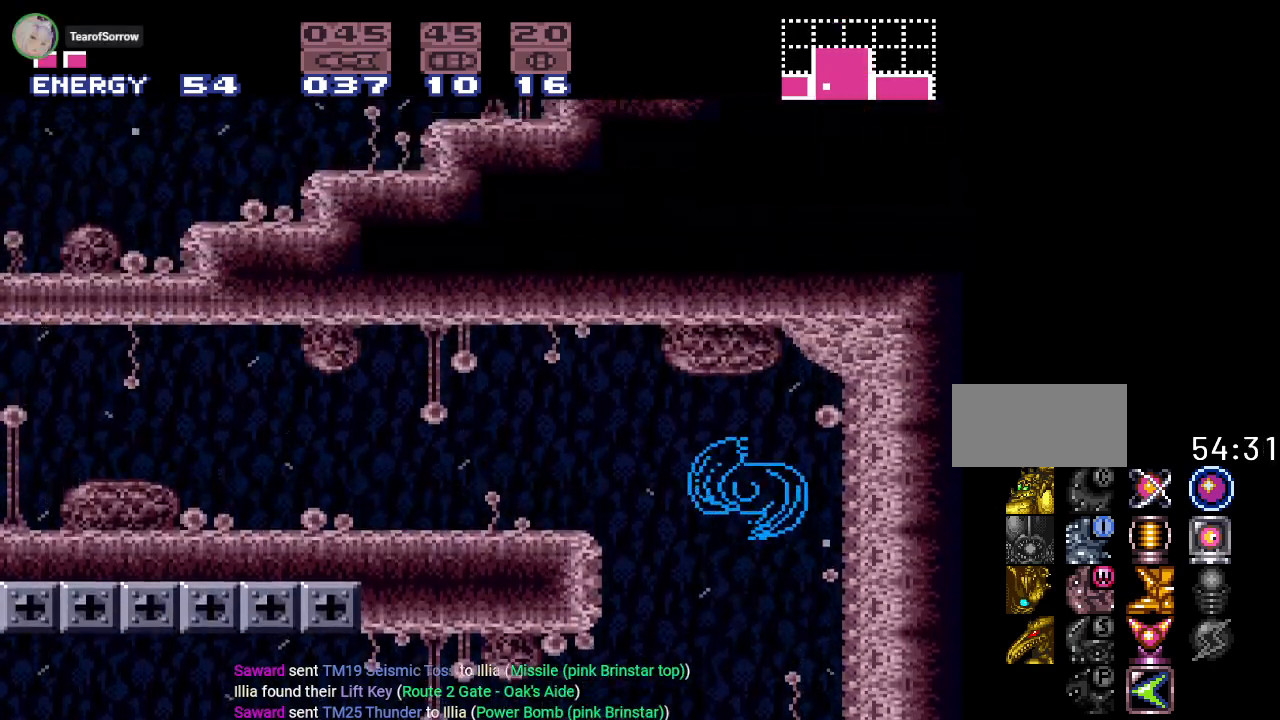
{"buttons": ["DPAD_LEFT"], "events": [[467, "B", "up"]]}
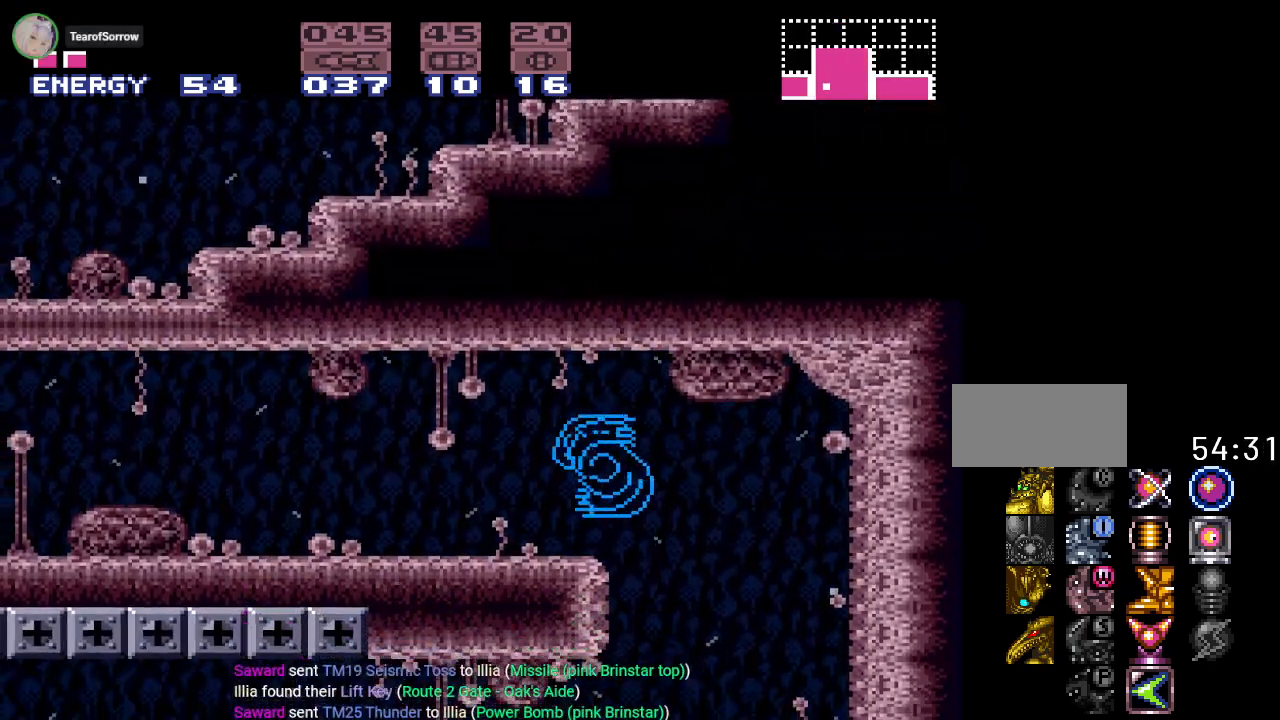
{"buttons": ["Y", "DPAD_LEFT"], "events": [[250, "Y", "down"]]}
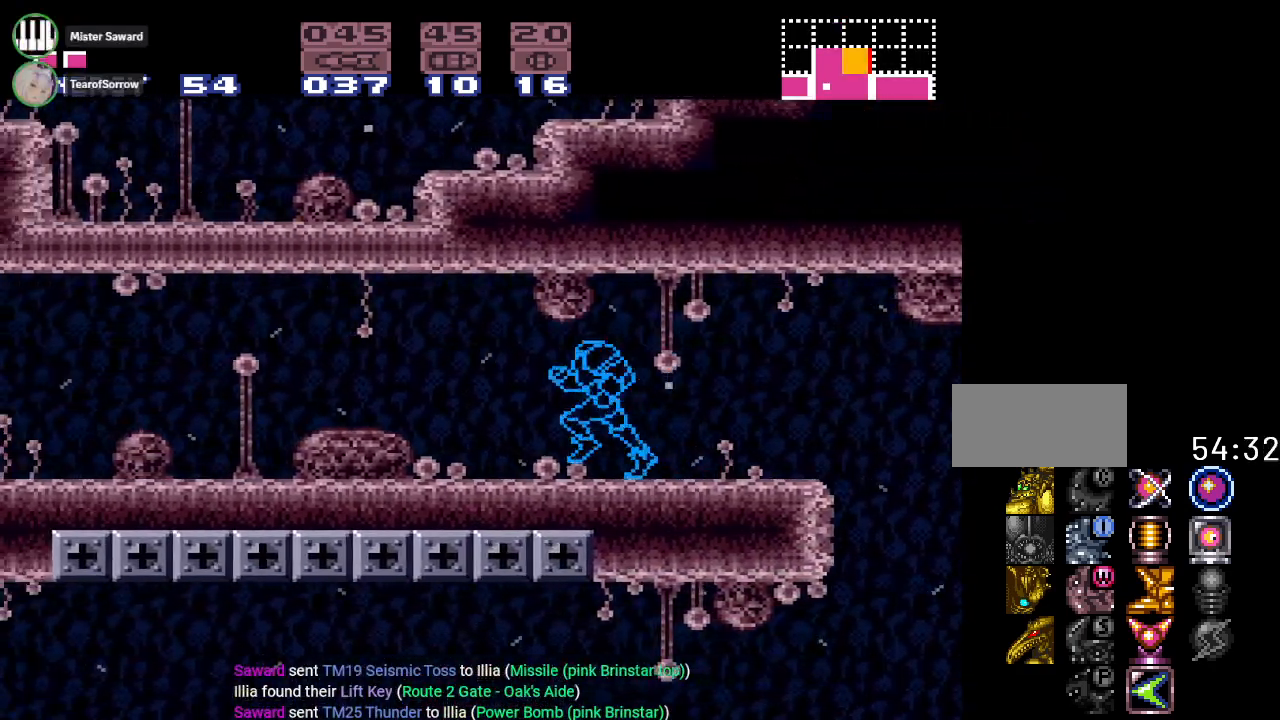
{"buttons": [], "events": [[150, "DPAD_LEFT", "up"], [150, "Y", "up"], [333, "DPAD_RIGHT", "down"], [450, "DPAD_RIGHT", "up"]]}
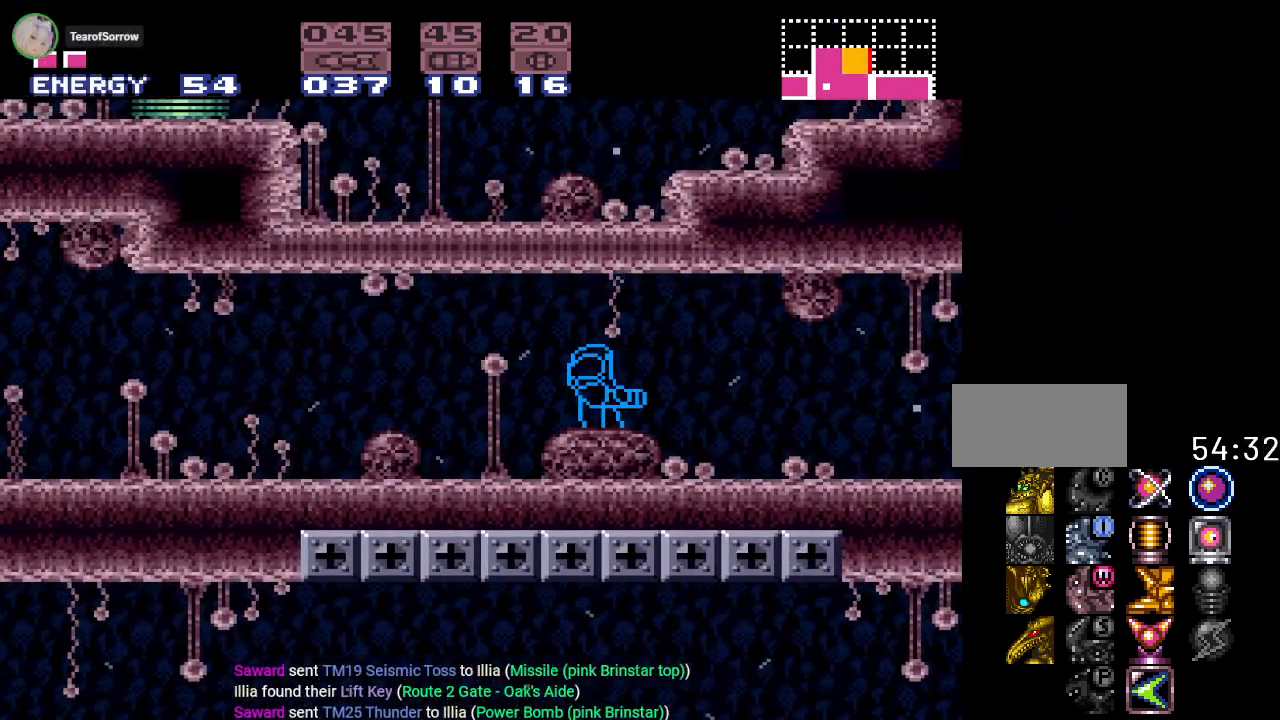
{"buttons": ["DPAD_LEFT"], "events": [[434, "DPAD_LEFT", "down"]]}
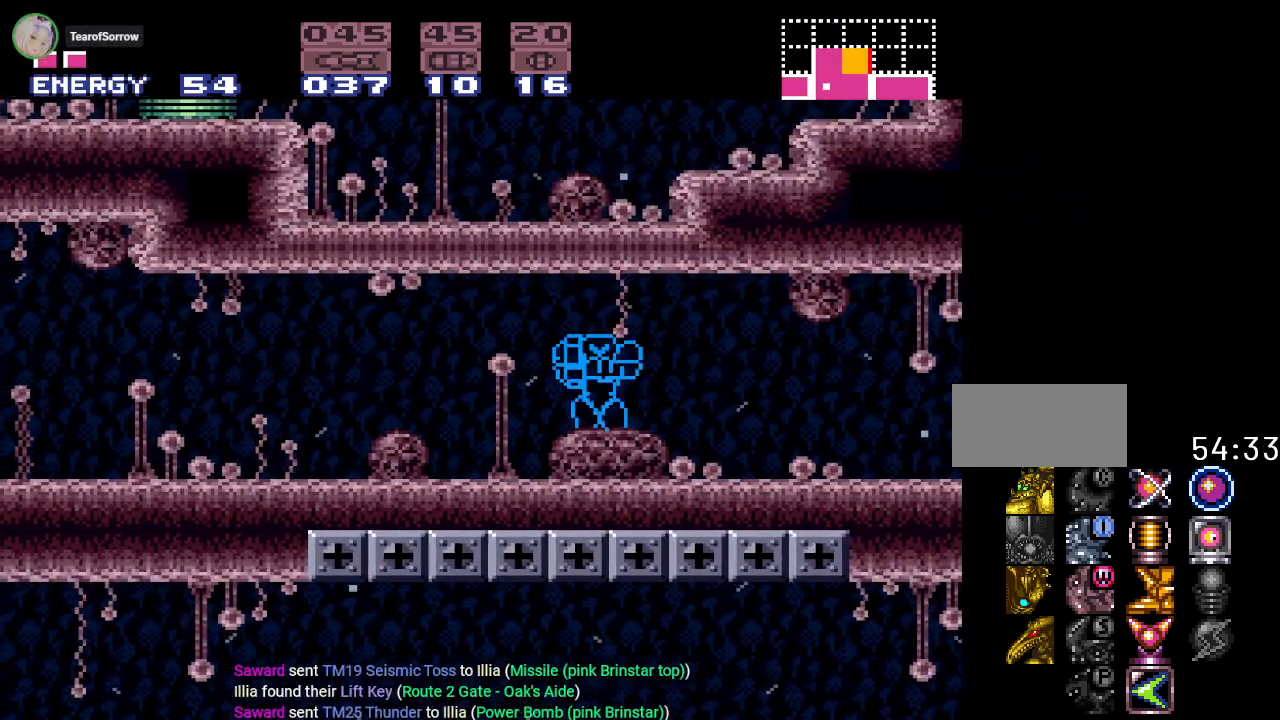
{"buttons": [], "events": [[50, "DPAD_LEFT", "up"]]}